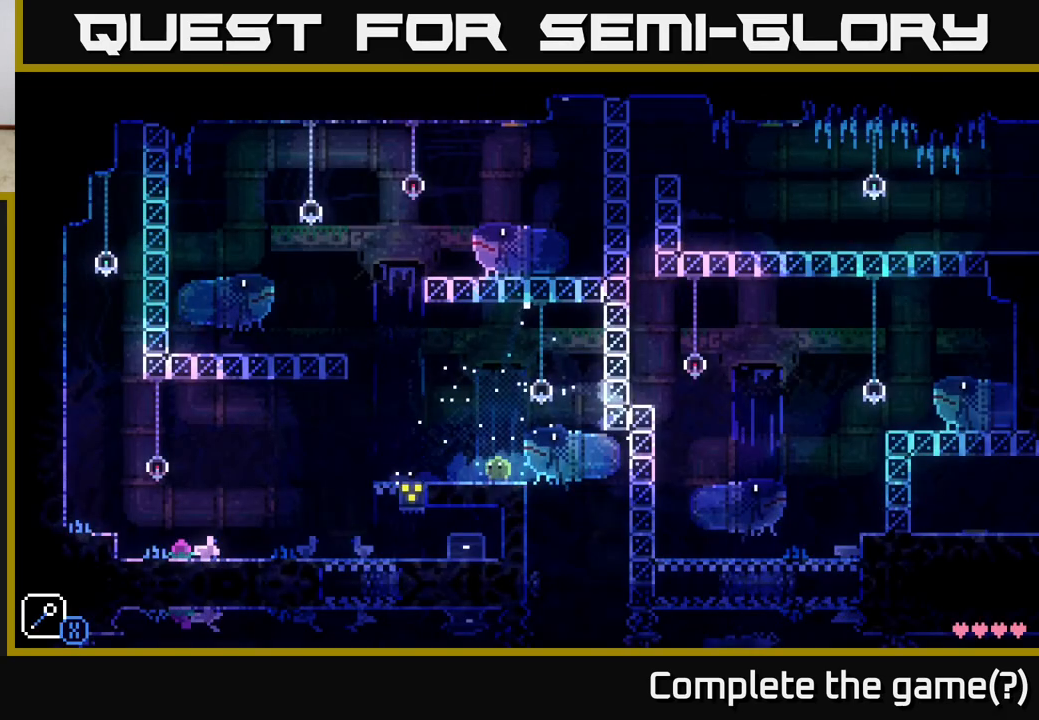
Gameplay with a controller (Xbox layout); each line is a JSON object with the inputs held at the frame after it. "events" lists button and stick changes between this image and that frame as [ms after this image, input, new state], when the widget could be followed in between.
{"buttons": [], "left_stick": "left", "right_stick": "center", "events": [[450, "left_stick", "left"]]}
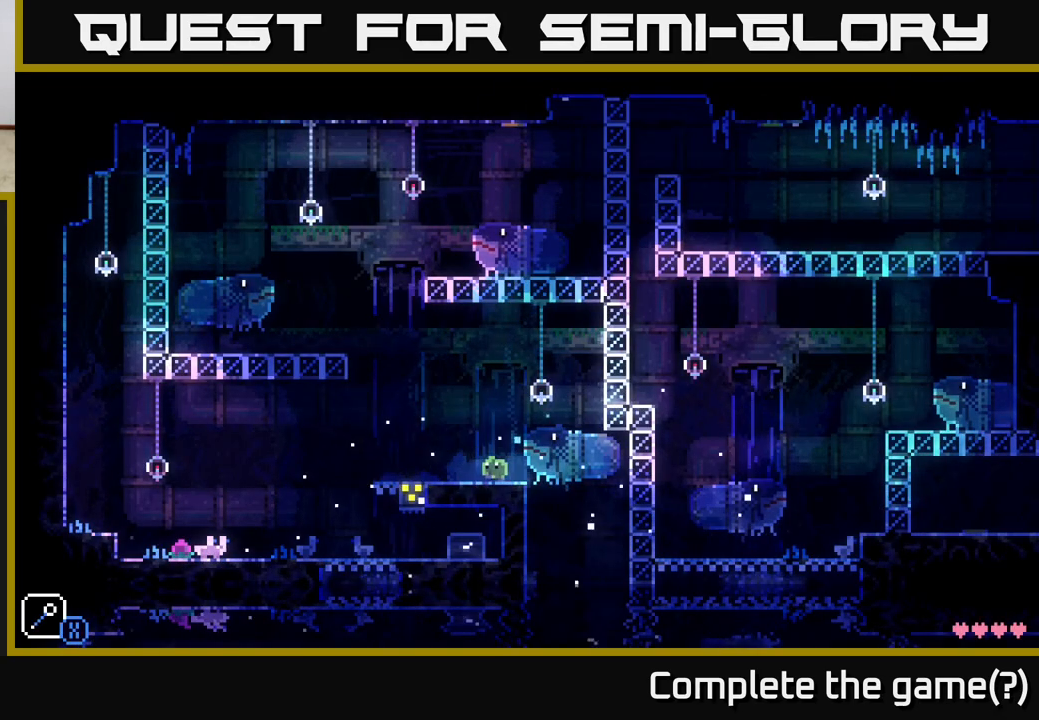
{"buttons": [], "left_stick": "left", "right_stick": "center", "events": []}
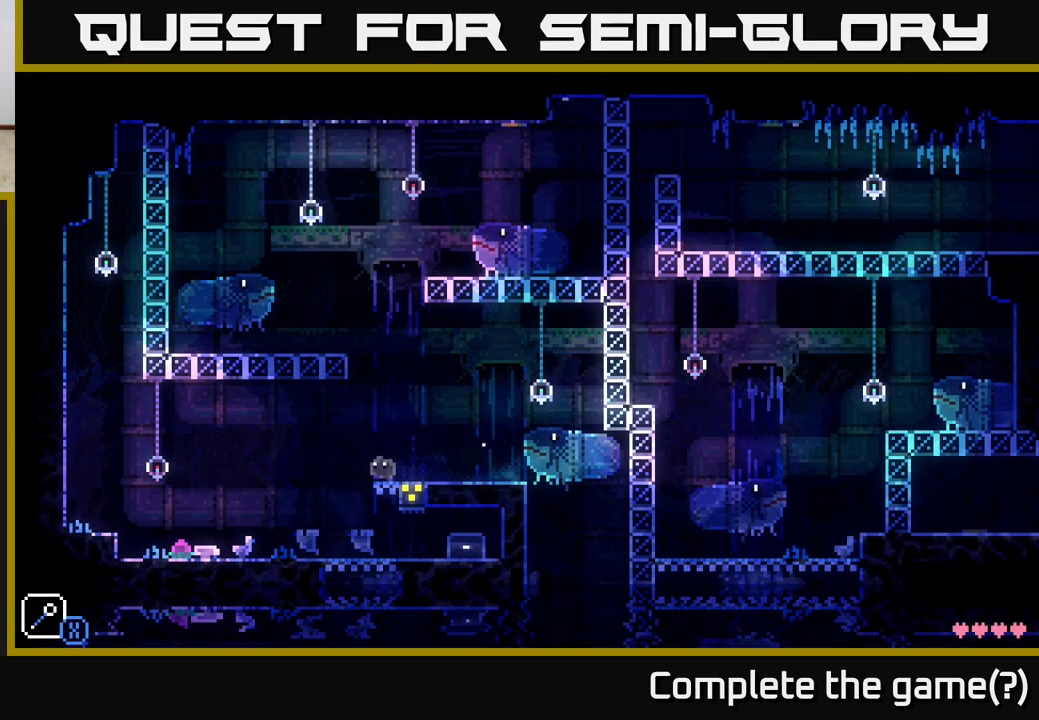
{"buttons": [], "left_stick": "right", "right_stick": "center", "events": [[150, "left_stick", "right"]]}
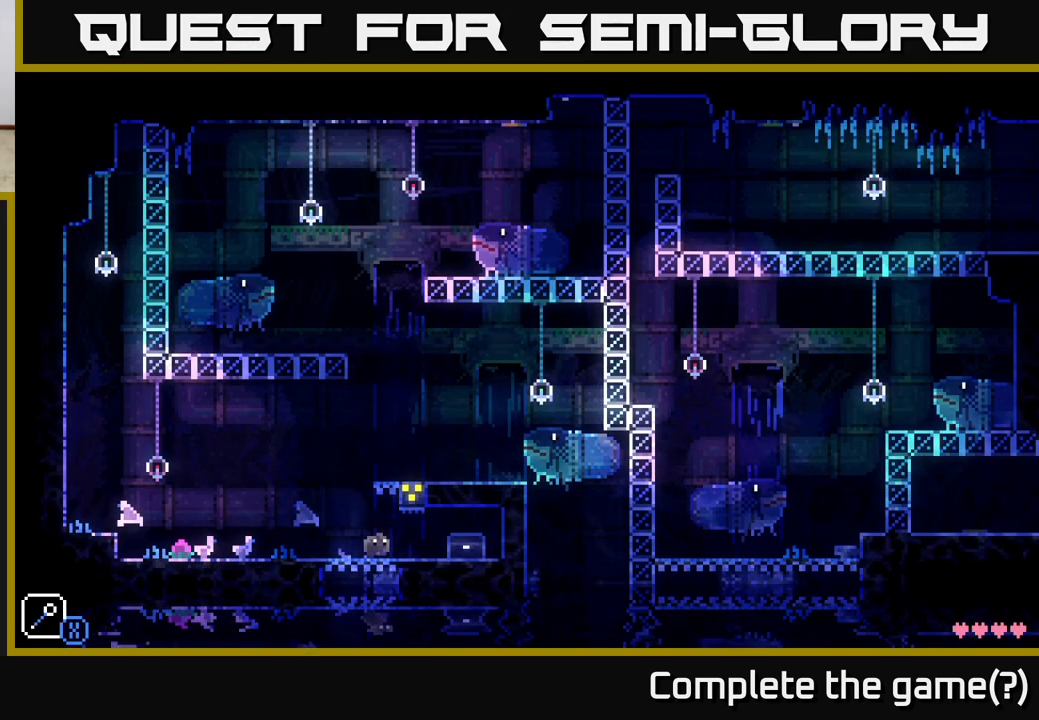
{"buttons": [], "left_stick": "center", "right_stick": "center", "events": [[250, "left_stick", "center"]]}
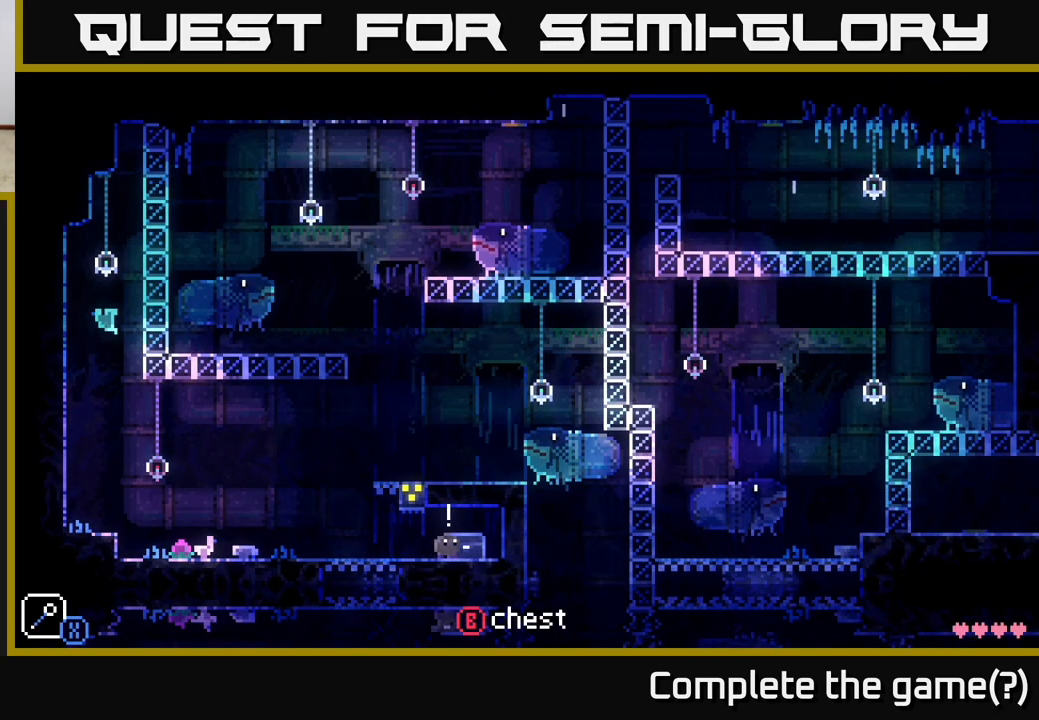
{"buttons": [], "left_stick": "center", "right_stick": "center", "events": [[317, "B", "down"], [433, "B", "up"]]}
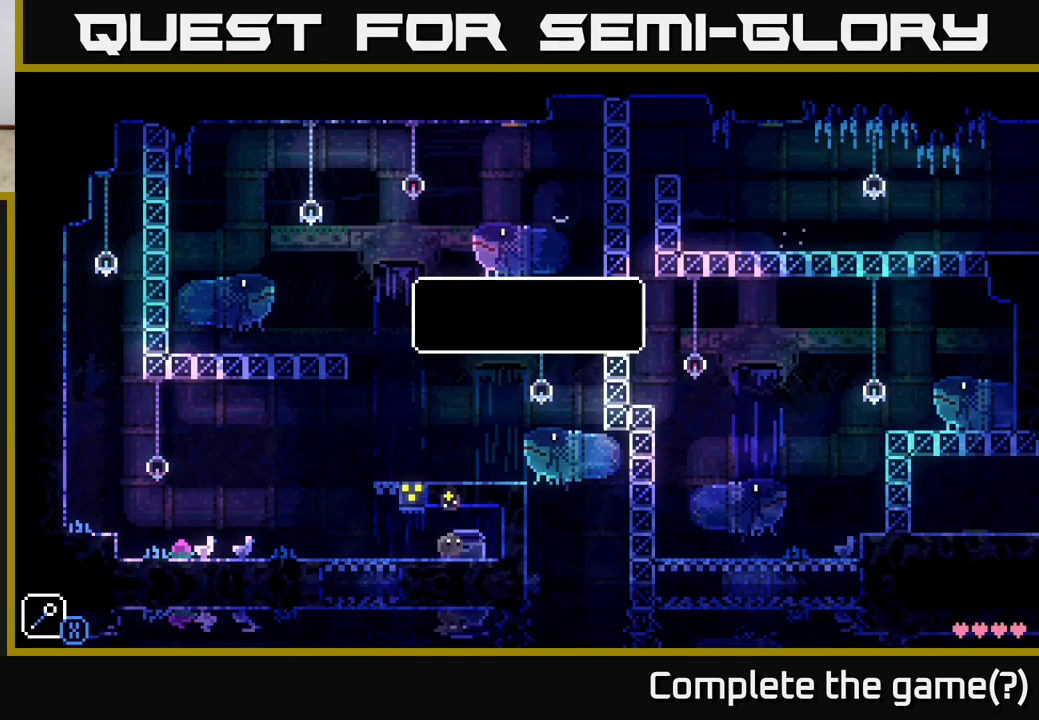
{"buttons": [], "left_stick": "center", "right_stick": "center", "events": []}
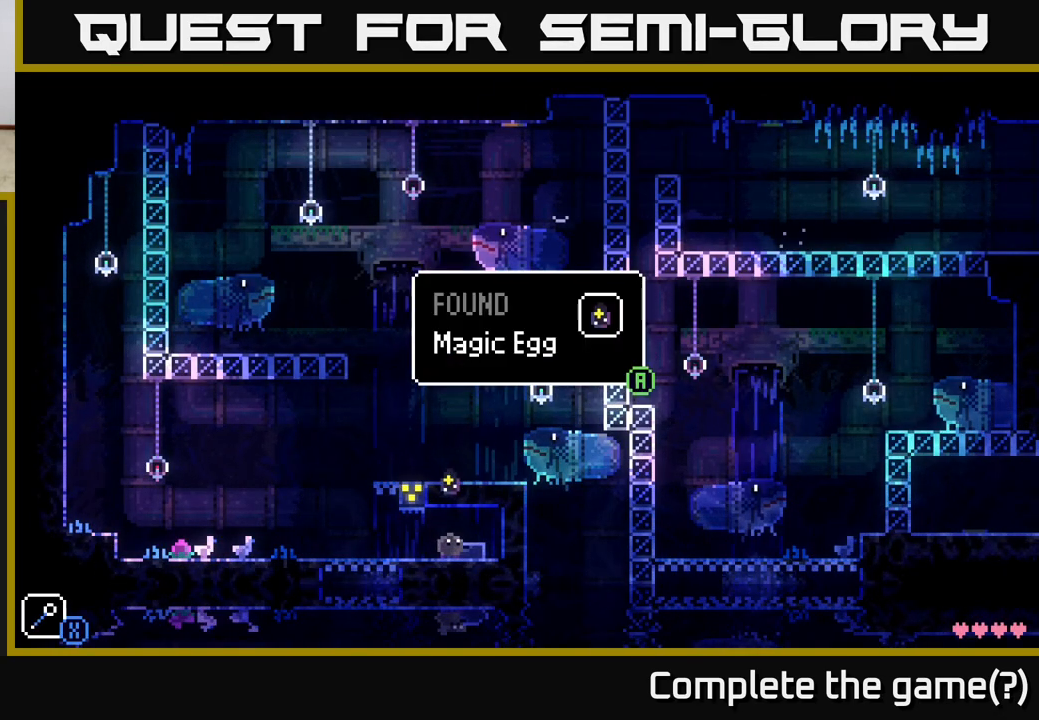
{"buttons": [], "left_stick": "center", "right_stick": "center", "events": []}
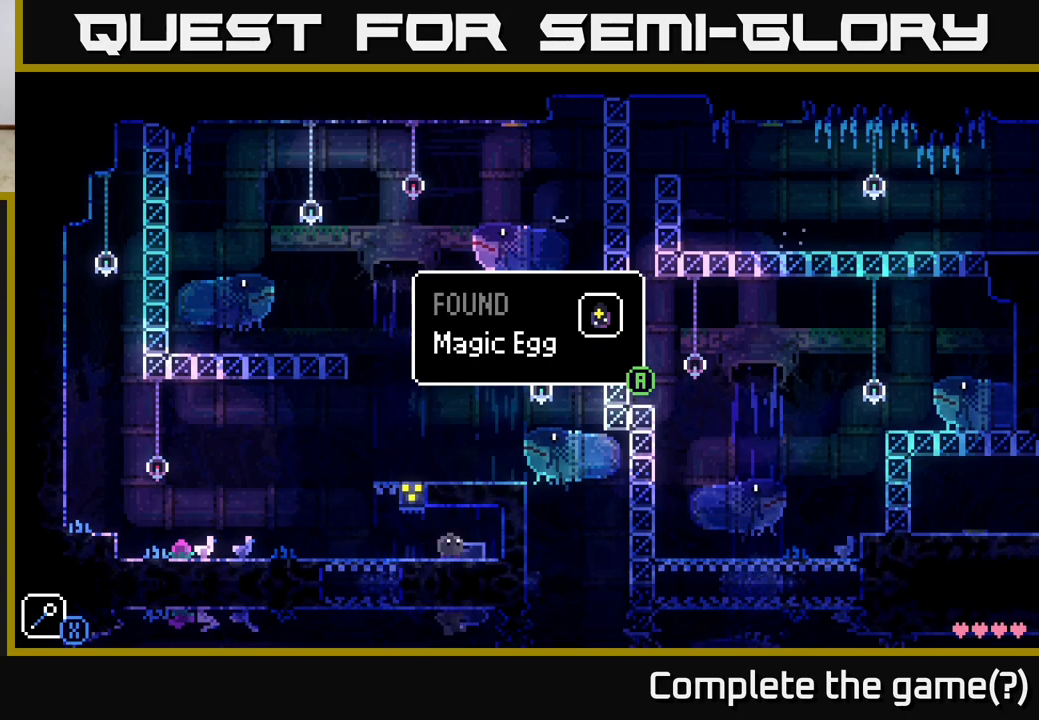
{"buttons": [], "left_stick": "left", "right_stick": "center", "events": [[33, "left_stick", "down-left"], [400, "left_stick", "left"]]}
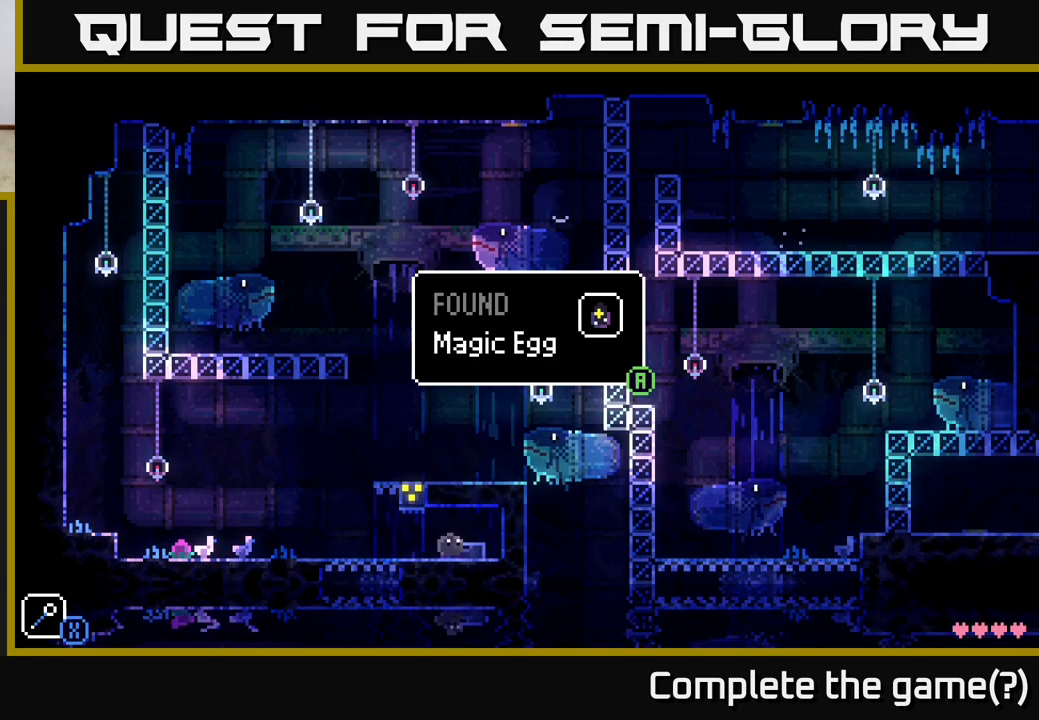
{"buttons": [], "left_stick": "left", "right_stick": "center", "events": [[100, "A", "down"], [233, "A", "up"]]}
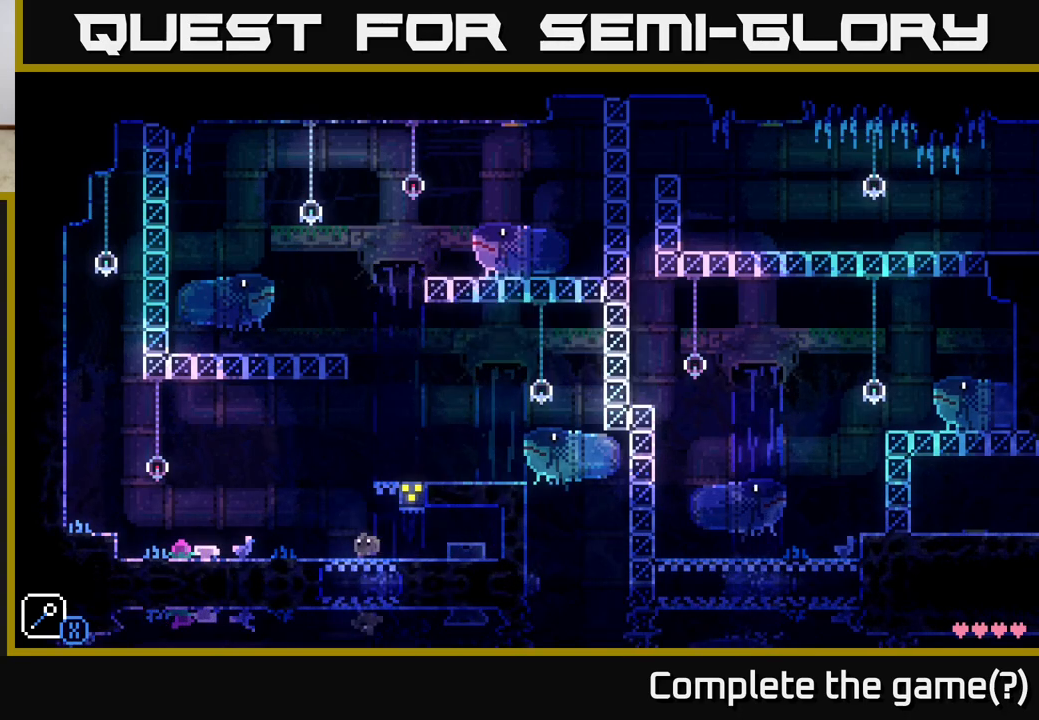
{"buttons": [], "left_stick": "left", "right_stick": "center", "events": []}
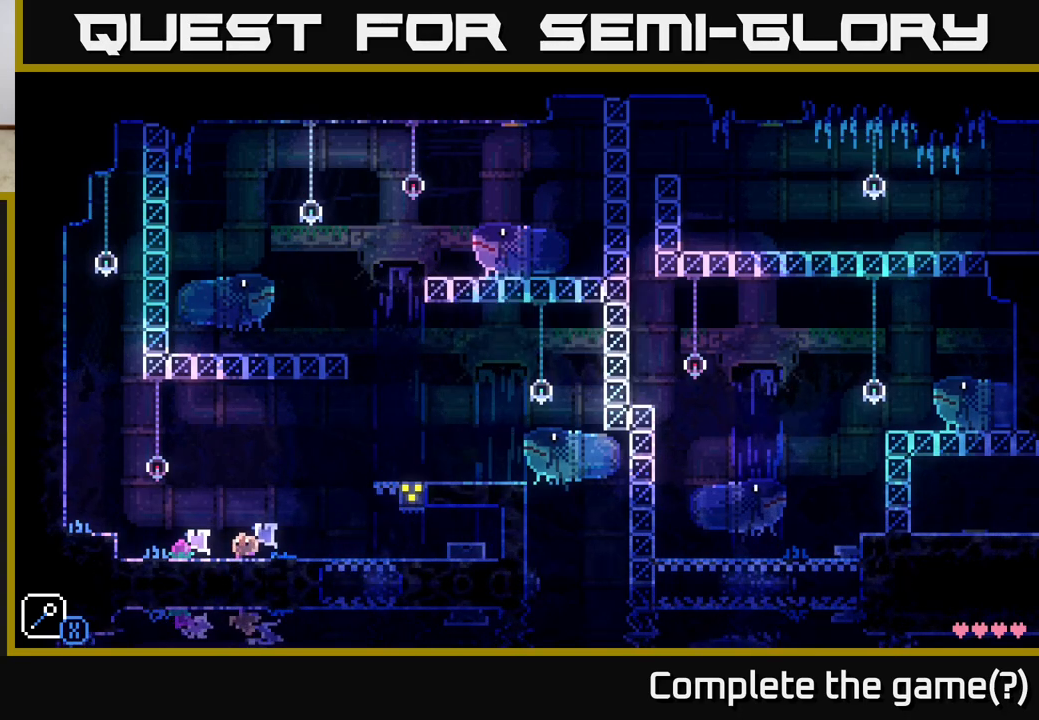
{"buttons": [], "left_stick": "right", "right_stick": "center", "events": [[133, "left_stick", "center"], [217, "left_stick", "right"]]}
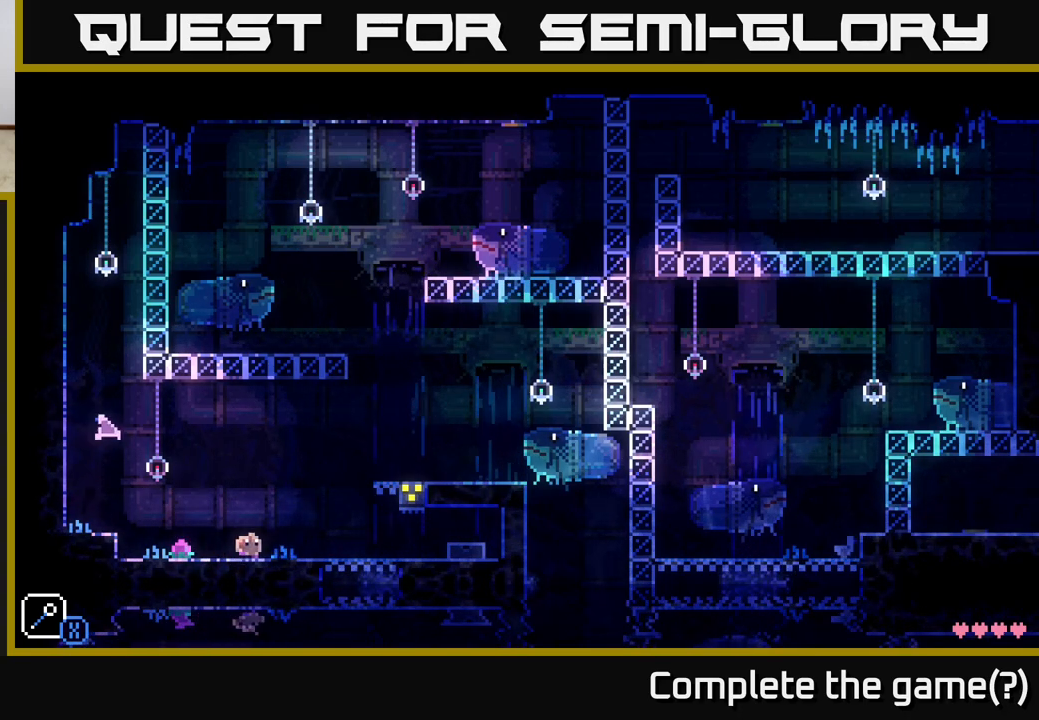
{"buttons": [], "left_stick": "right", "right_stick": "center", "events": [[200, "A", "down"], [483, "A", "up"]]}
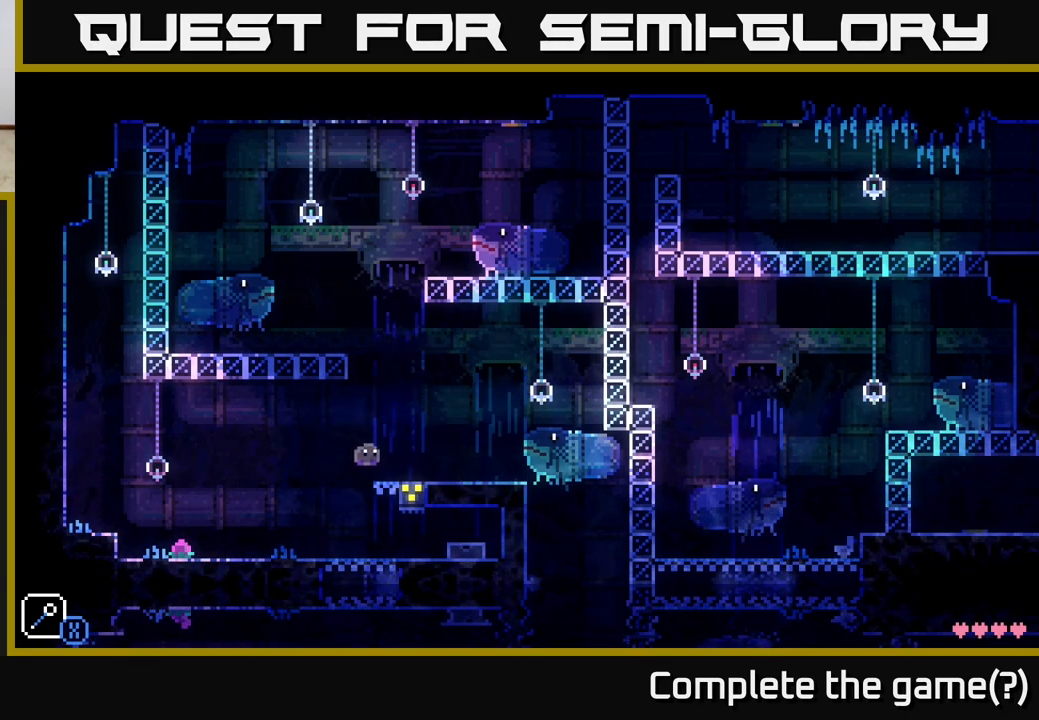
{"buttons": [], "left_stick": "center", "right_stick": "center", "events": [[67, "left_stick", "center"]]}
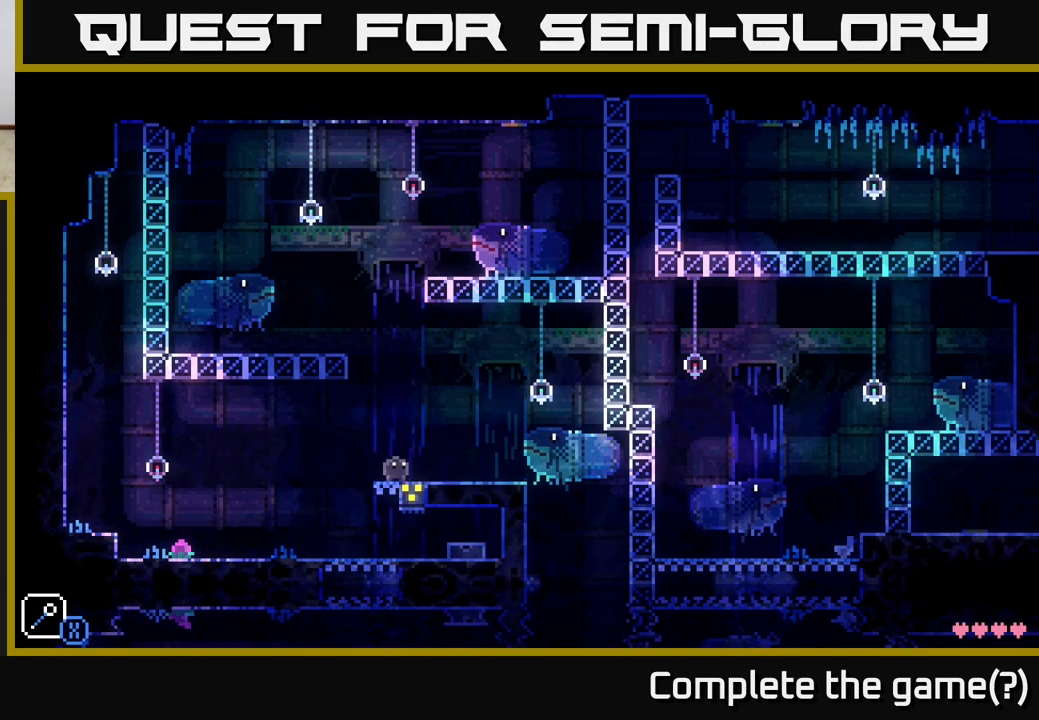
{"buttons": [], "left_stick": "right", "right_stick": "center", "events": [[250, "left_stick", "right"]]}
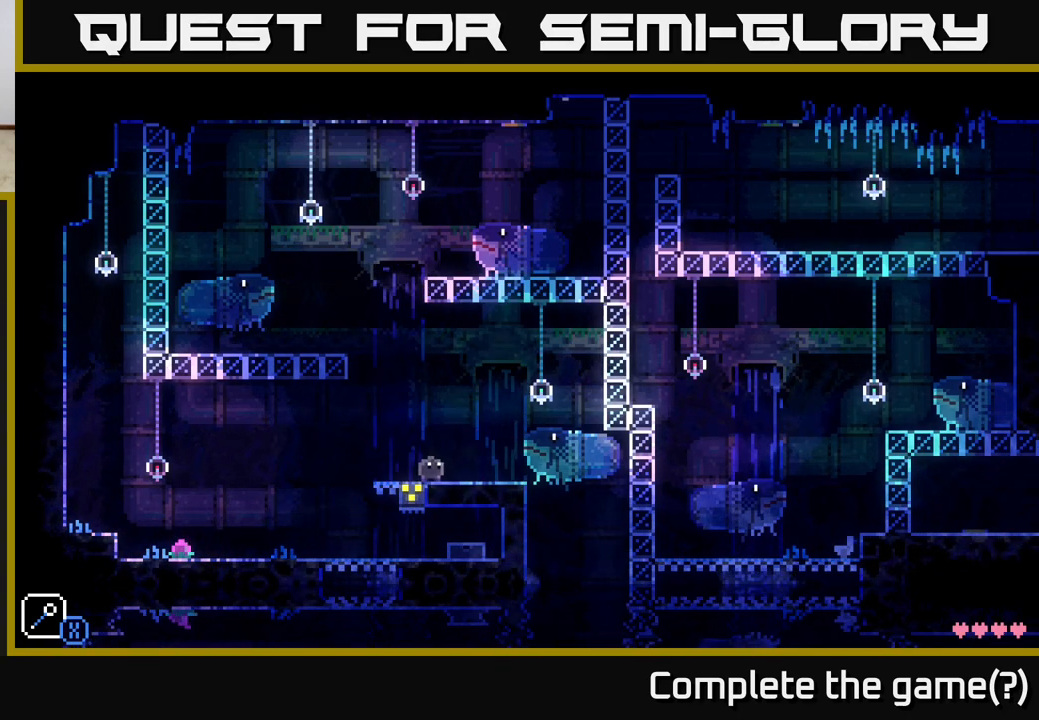
{"buttons": [], "left_stick": "center", "right_stick": "center", "events": [[33, "left_stick", "left"], [183, "left_stick", "center"]]}
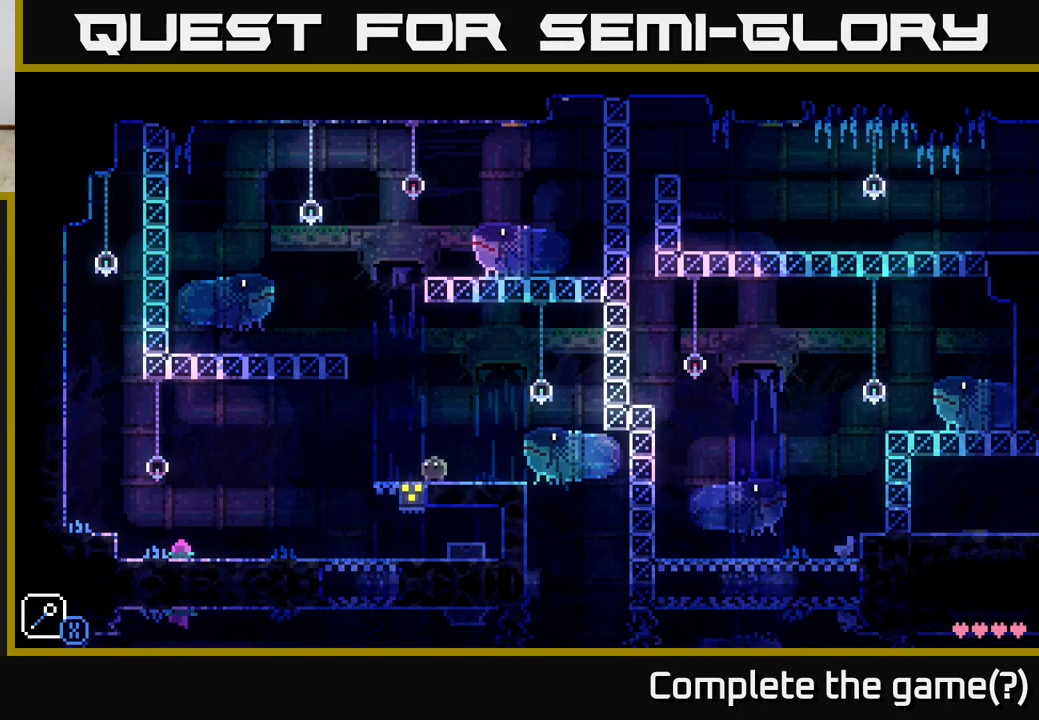
{"buttons": [], "left_stick": "center", "right_stick": "center", "events": []}
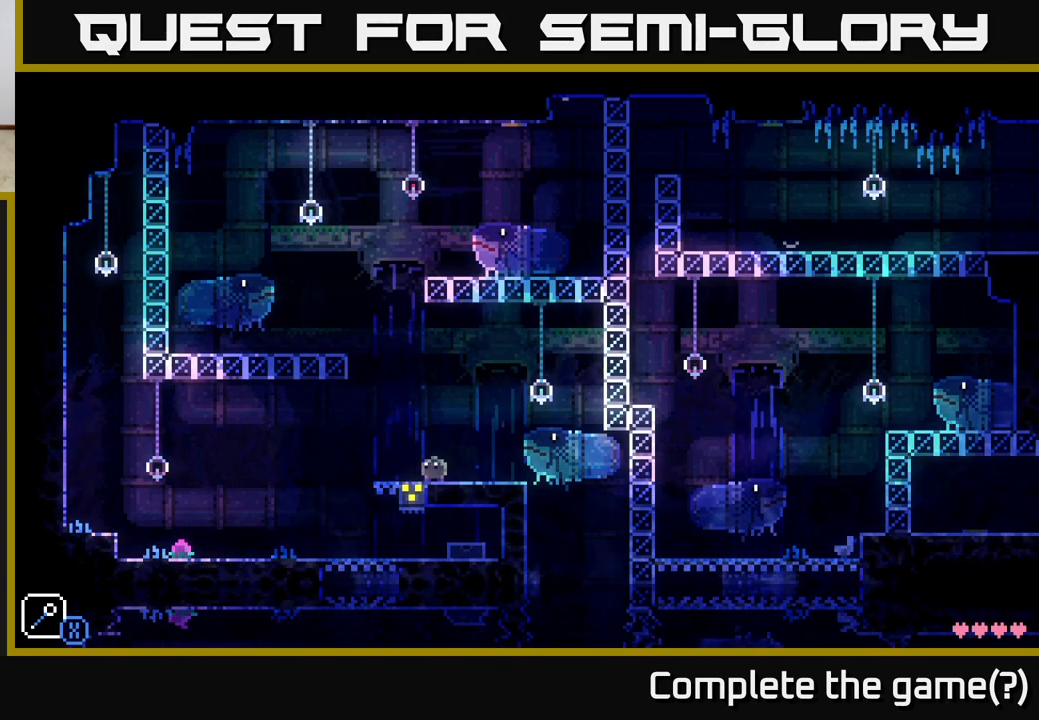
{"buttons": [], "left_stick": "center", "right_stick": "center", "events": []}
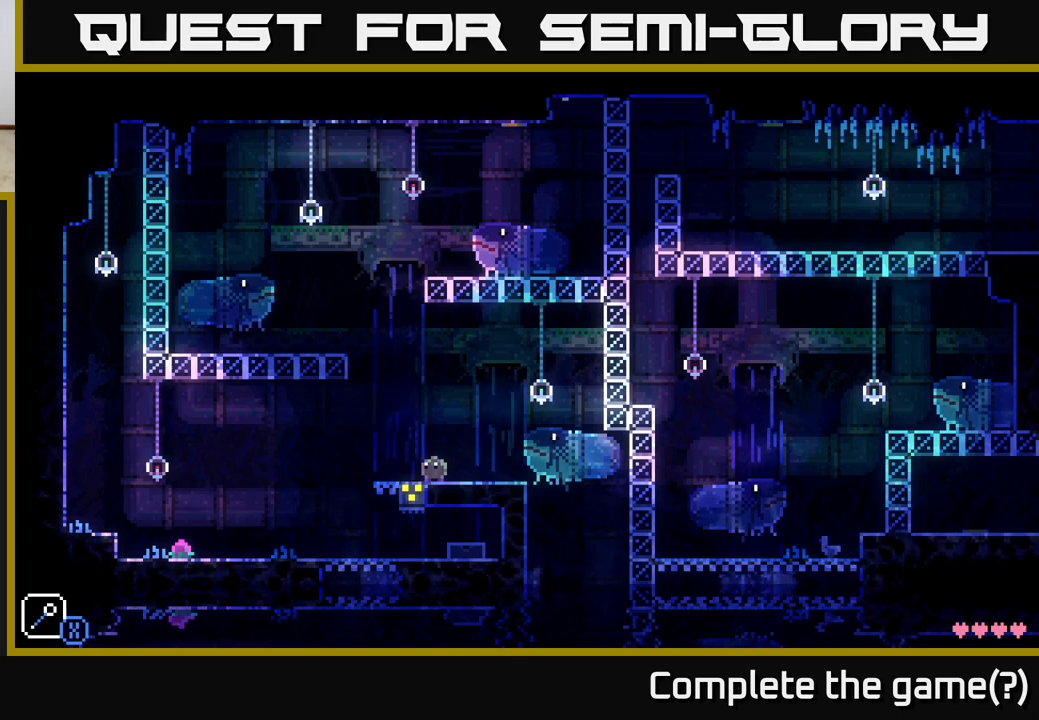
{"buttons": [], "left_stick": "center", "right_stick": "center", "events": []}
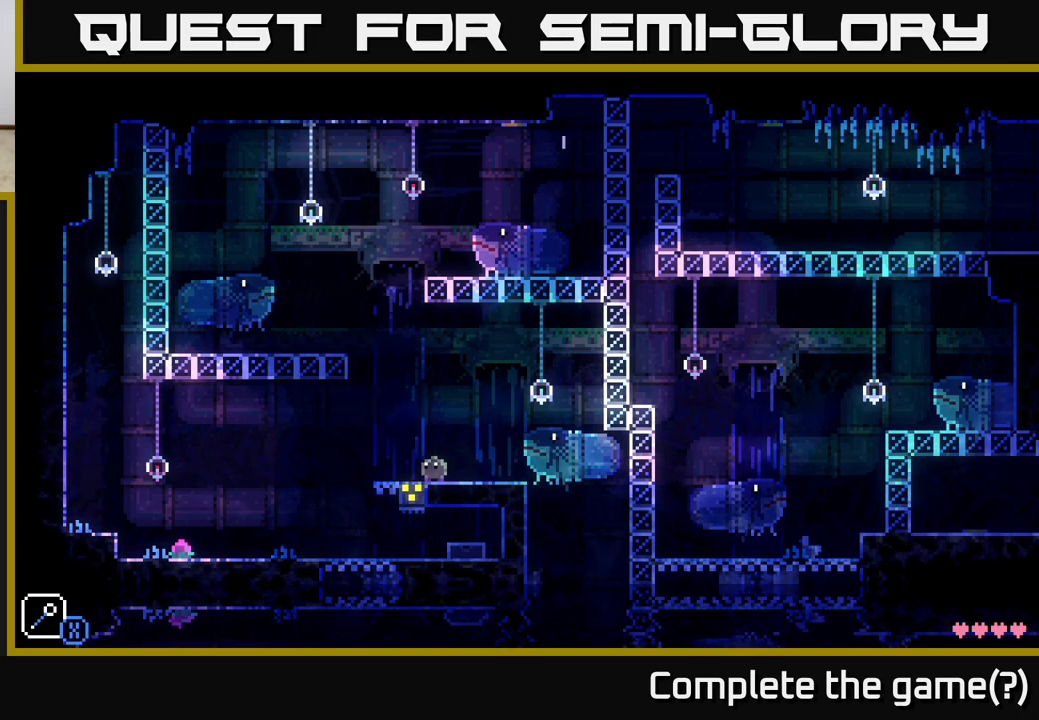
{"buttons": [], "left_stick": "center", "right_stick": "center", "events": []}
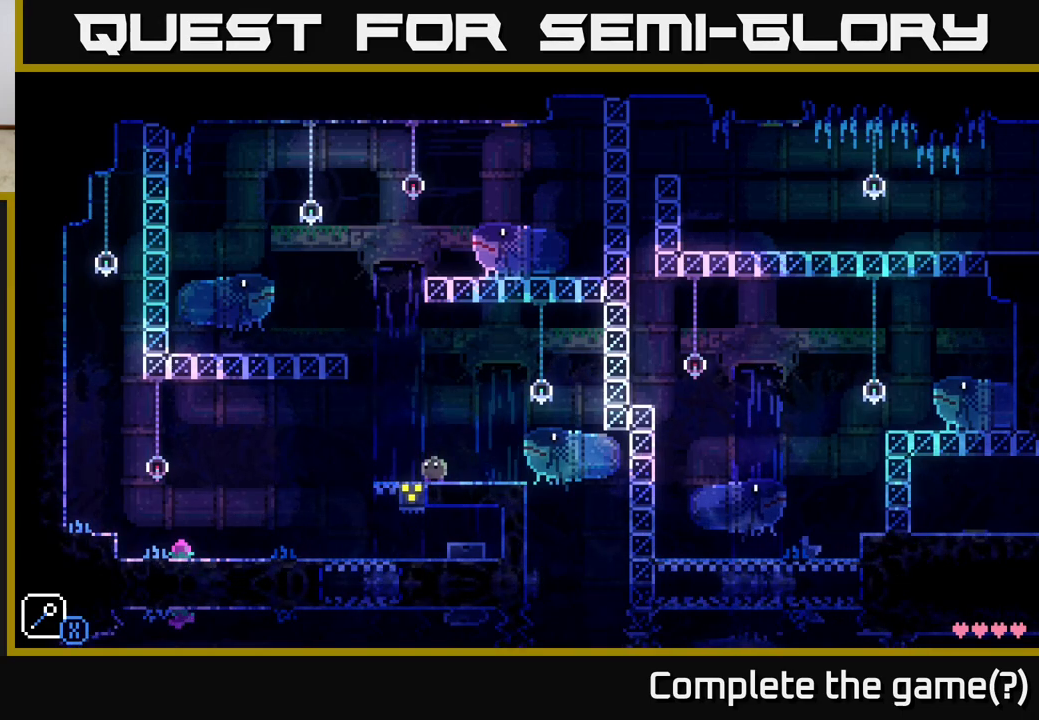
{"buttons": [], "left_stick": "center", "right_stick": "center", "events": []}
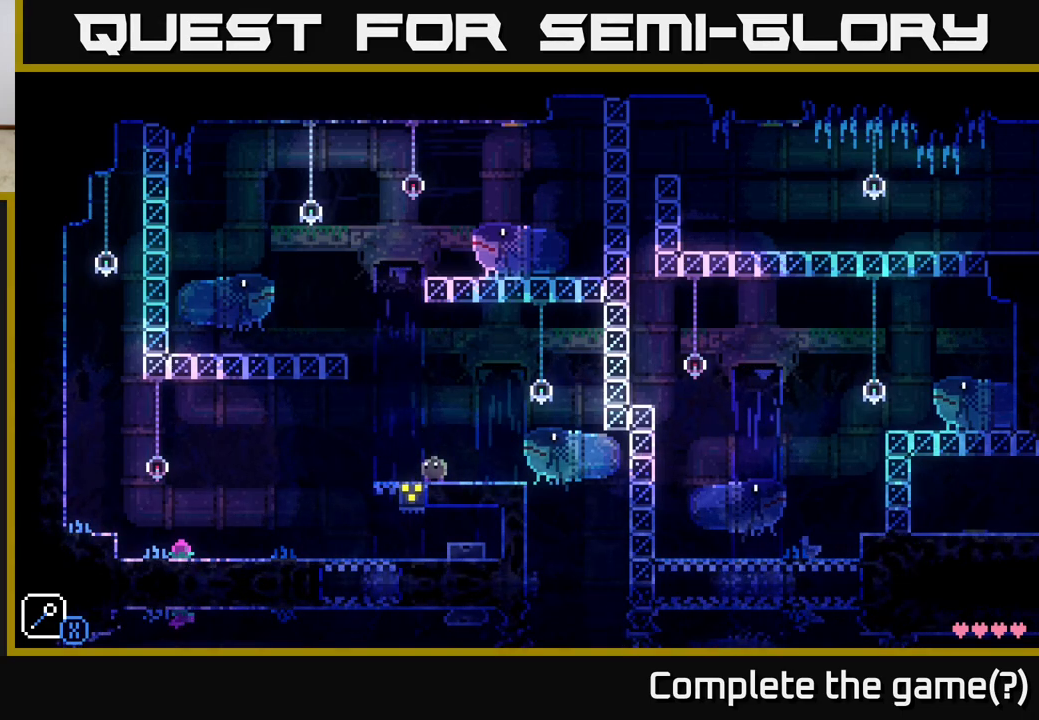
{"buttons": [], "left_stick": "center", "right_stick": "center", "events": [[133, "left_stick", "right"], [300, "left_stick", "center"], [417, "left_stick", "left"], [500, "left_stick", "center"]]}